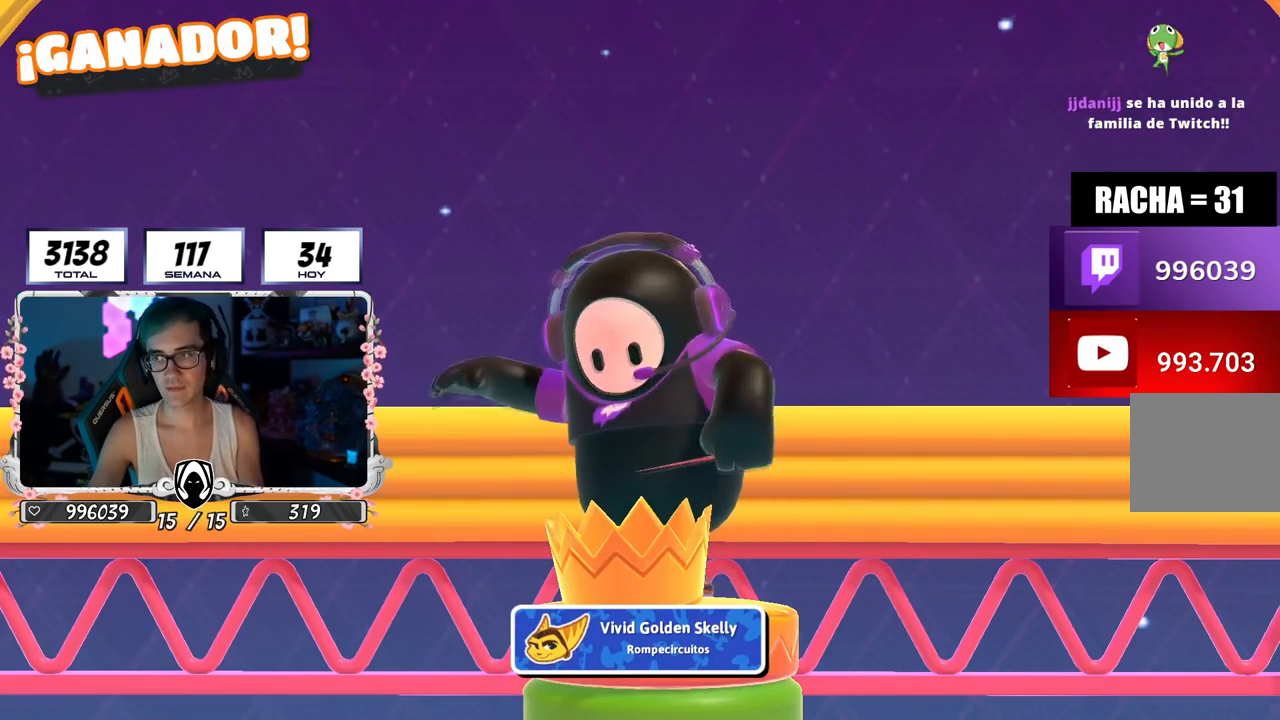
Gameplay with a controller (PlayStation layout); each line is a JSON object with the inputs held at the frame after it. "events" lists button and stick changes between this image and that frame as [ms after this image, input, new state], when the widget could be followed in between.
{"buttons": ["L2"], "left_stick": "center", "right_stick": "center", "events": [[401, "L2", "down"]]}
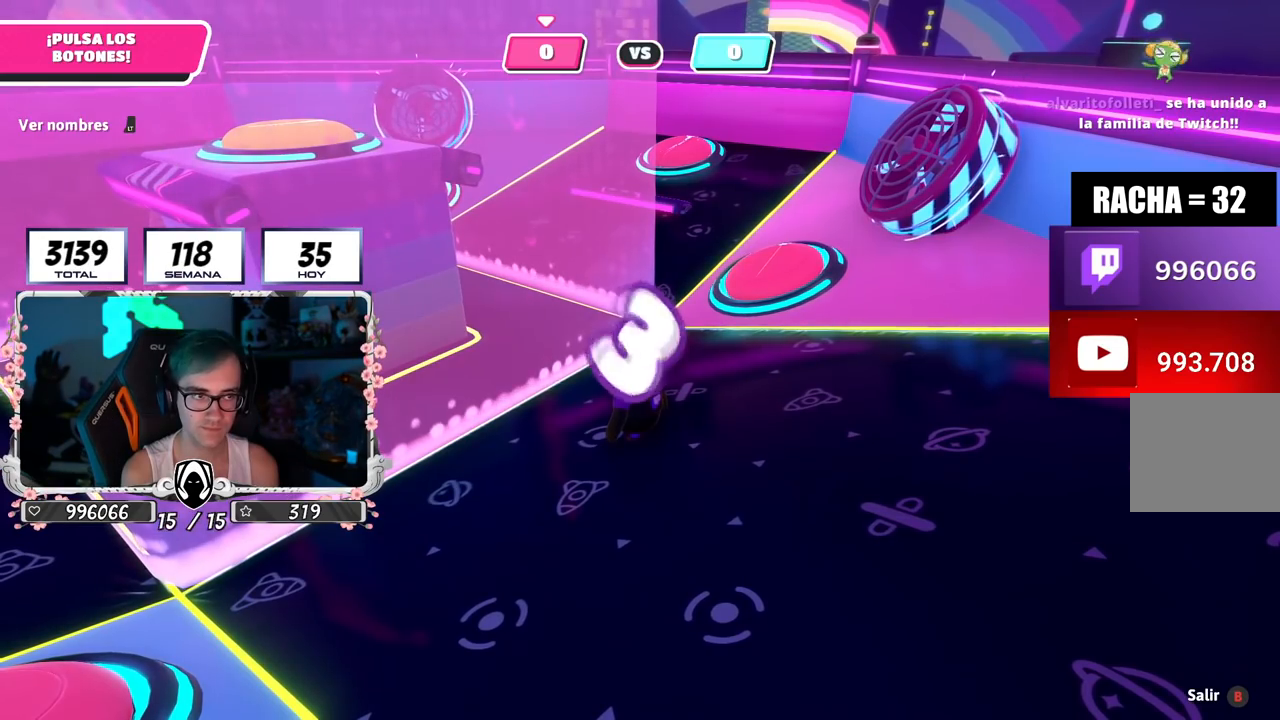
{"buttons": [], "left_stick": "up-right", "right_stick": "center", "events": [[66, "L2", "up"], [217, "left_stick", "up-right"]]}
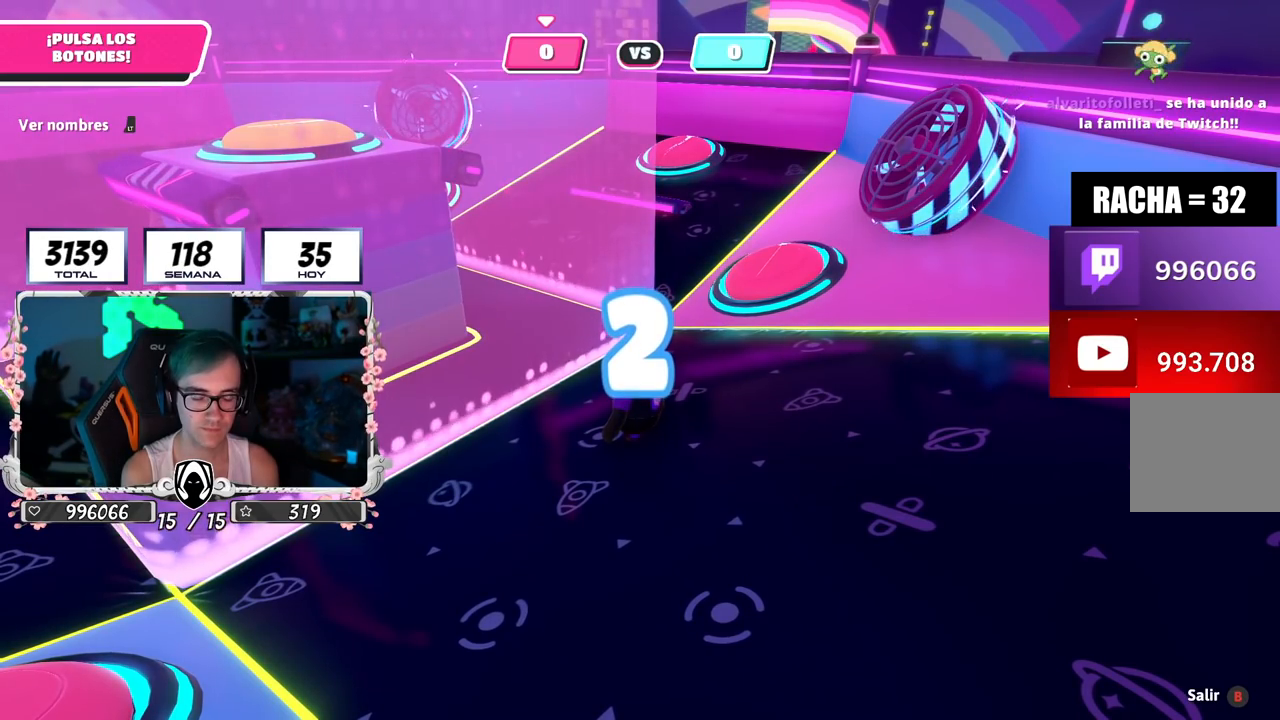
{"buttons": [], "left_stick": "up-right", "right_stick": "center", "events": [[251, "left_stick", "up"], [367, "left_stick", "up-right"]]}
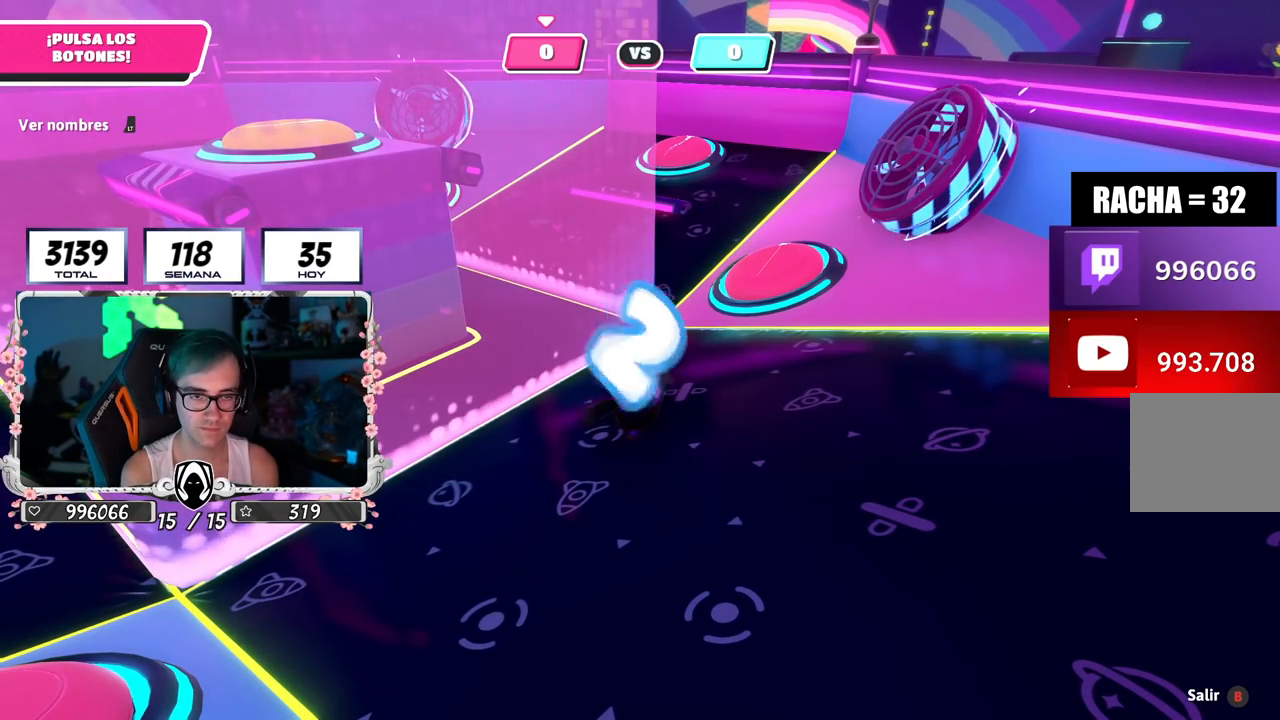
{"buttons": [], "left_stick": "up-right", "right_stick": "center", "events": [[16, "left_stick", "up"], [150, "left_stick", "up-right"]]}
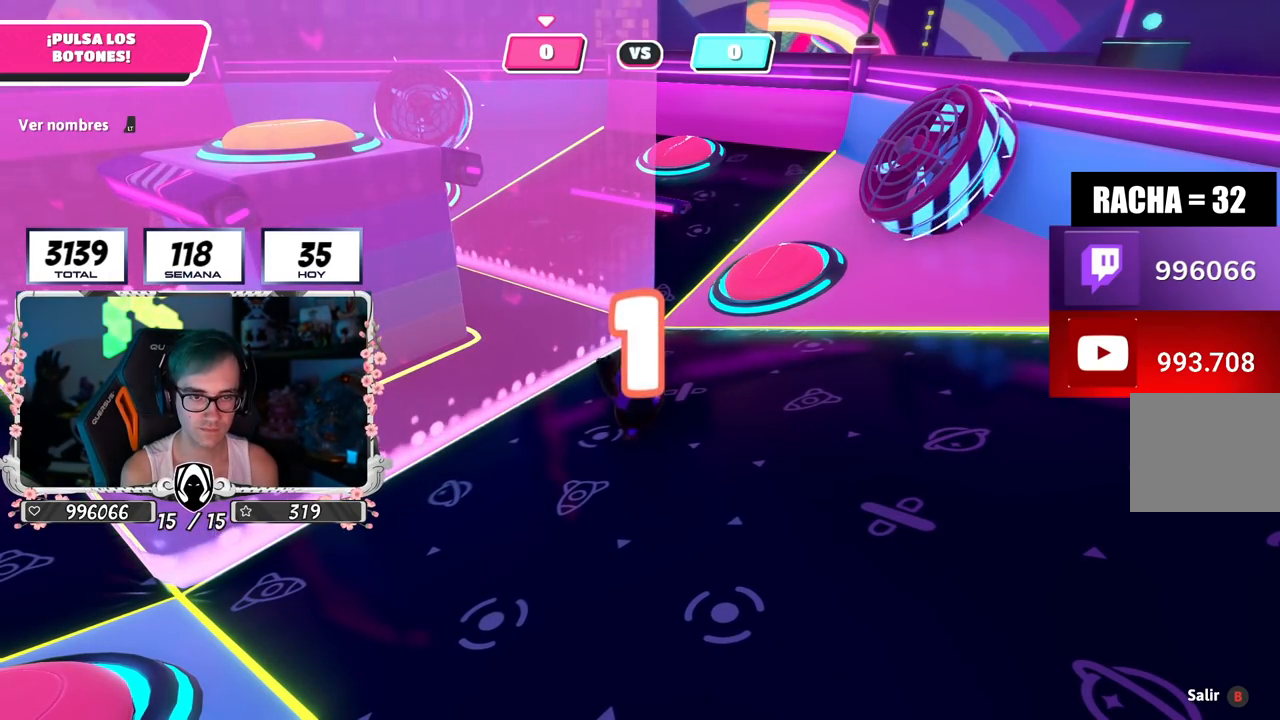
{"buttons": [], "left_stick": "up-right", "right_stick": "center", "events": [[50, "left_stick", "up"], [167, "left_stick", "up-right"]]}
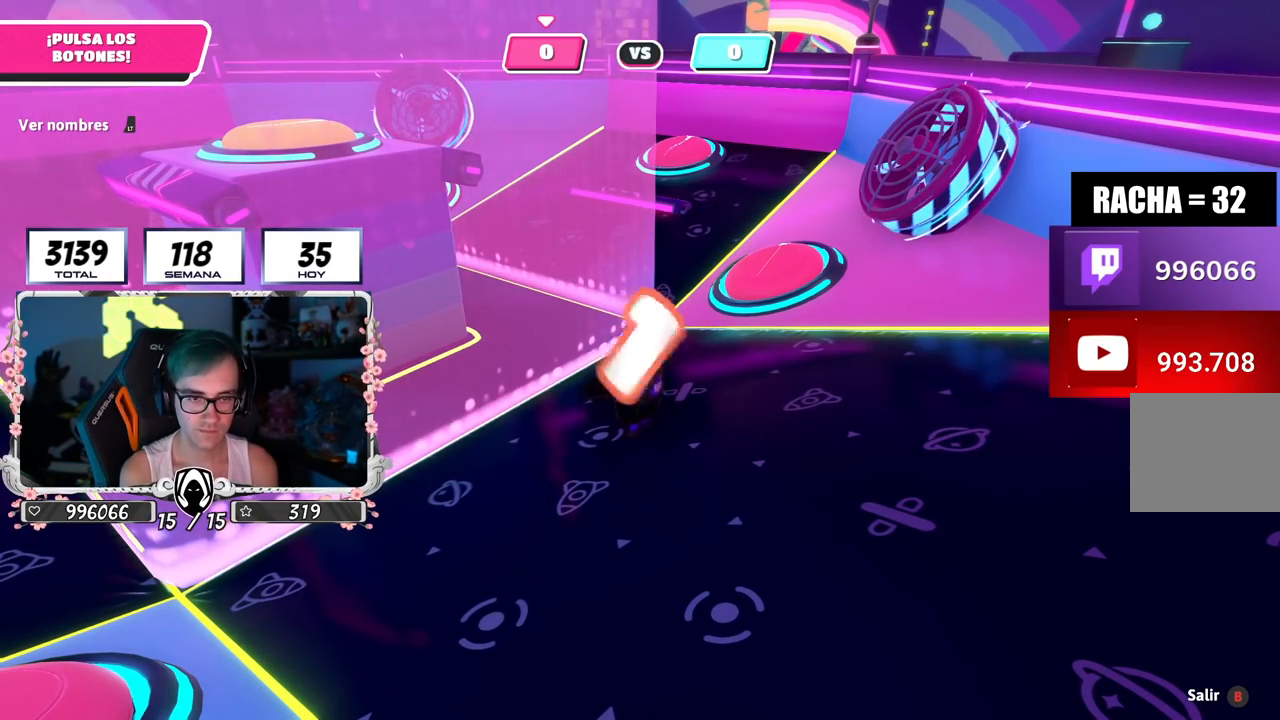
{"buttons": [], "left_stick": "up-right", "right_stick": "down", "events": [[150, "right_stick", "down"]]}
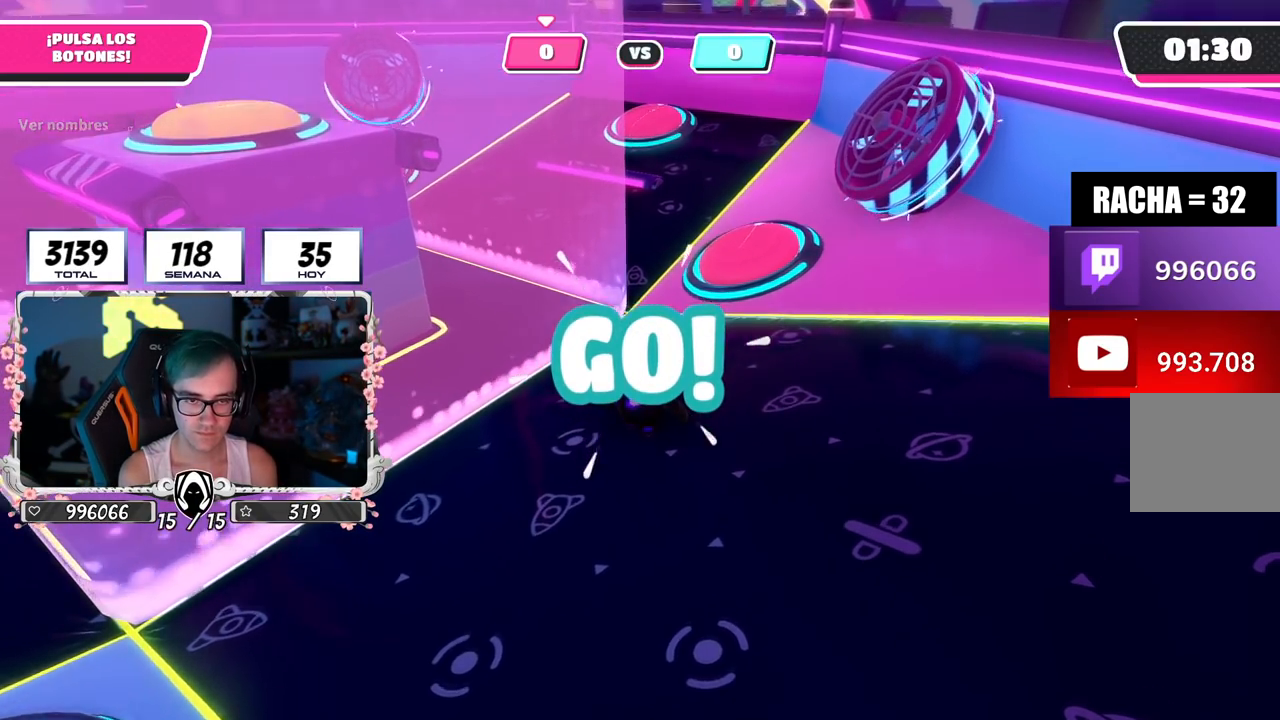
{"buttons": [], "left_stick": "up", "right_stick": "center", "events": [[200, "right_stick", "center"], [334, "left_stick", "up"]]}
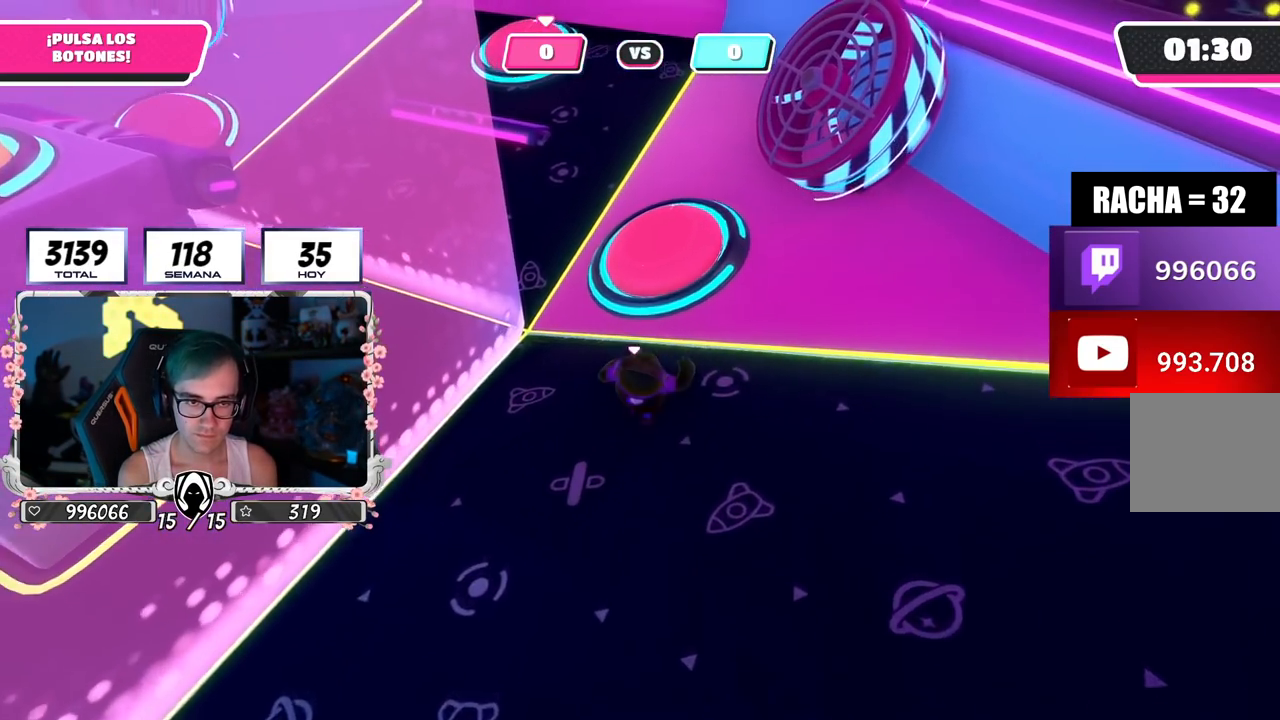
{"buttons": [], "left_stick": "up-right", "right_stick": "up-left", "events": [[16, "CROSS", "down"], [133, "CROSS", "up"], [317, "left_stick", "up-right"], [417, "right_stick", "up-left"]]}
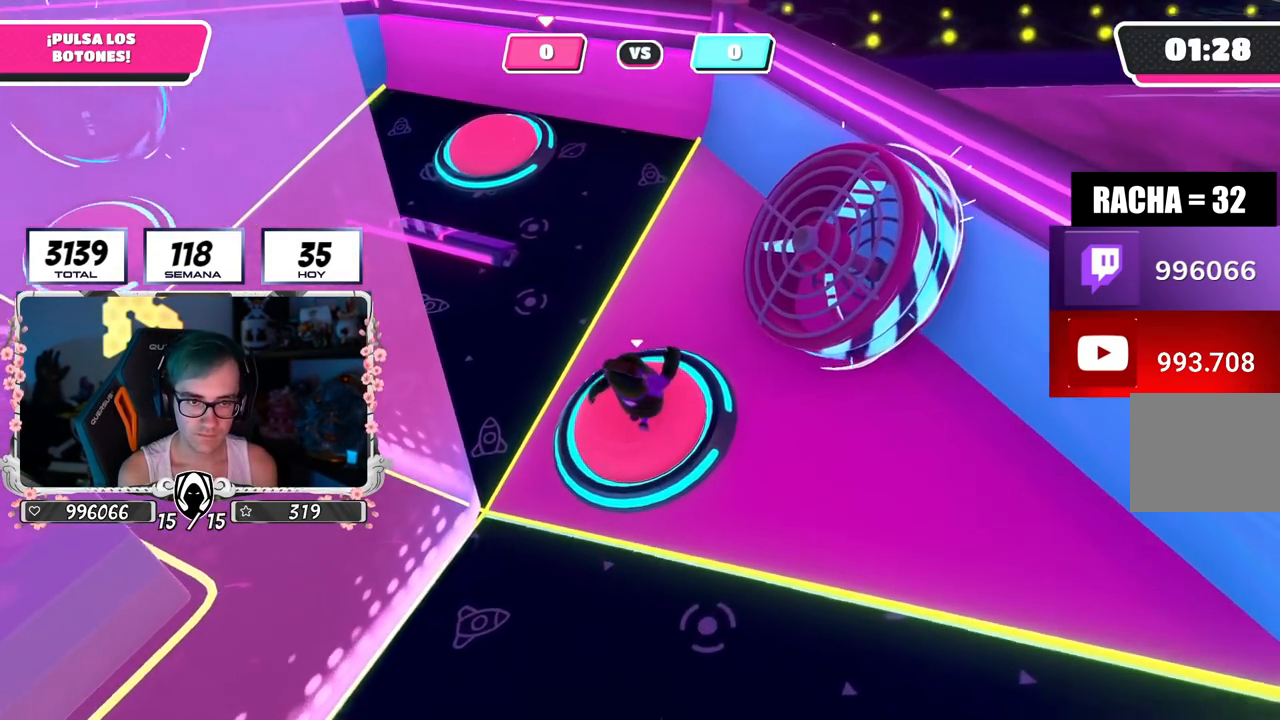
{"buttons": [], "left_stick": "left", "right_stick": "up-left", "events": [[134, "left_stick", "left"], [134, "right_stick", "center"], [200, "CROSS", "down"], [301, "CROSS", "up"], [384, "right_stick", "up-left"]]}
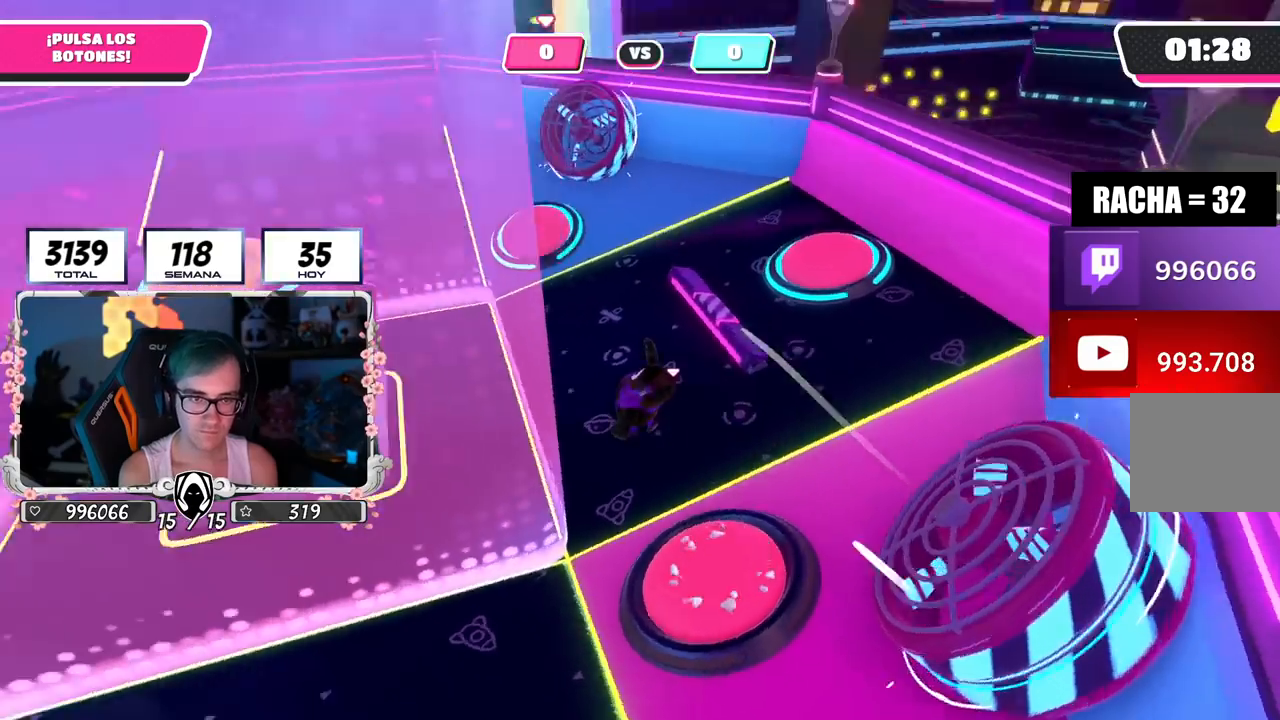
{"buttons": [], "left_stick": "right", "right_stick": "center", "events": [[167, "left_stick", "up-left"], [200, "right_stick", "center"], [284, "left_stick", "up"], [484, "left_stick", "right"]]}
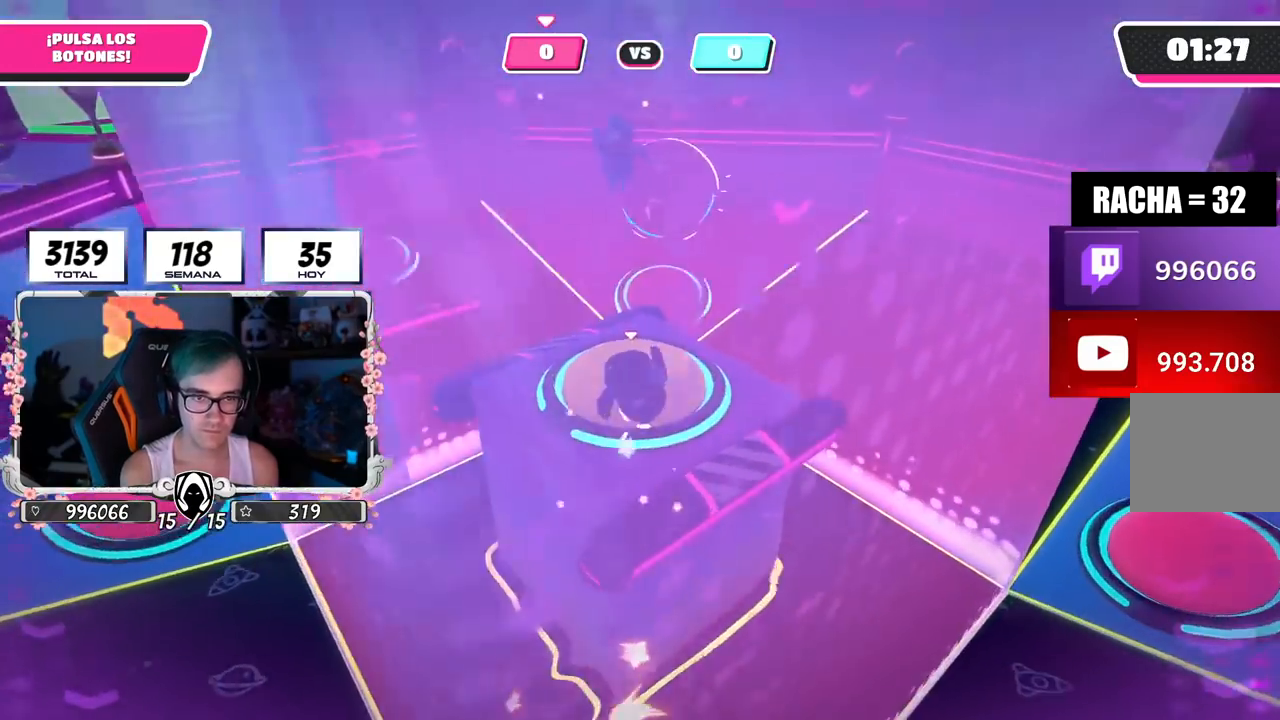
{"buttons": [], "left_stick": "up-left", "right_stick": "center", "events": [[16, "left_stick", "up"], [50, "left_stick", "up-left"], [133, "left_stick", "up"], [283, "left_stick", "up-left"]]}
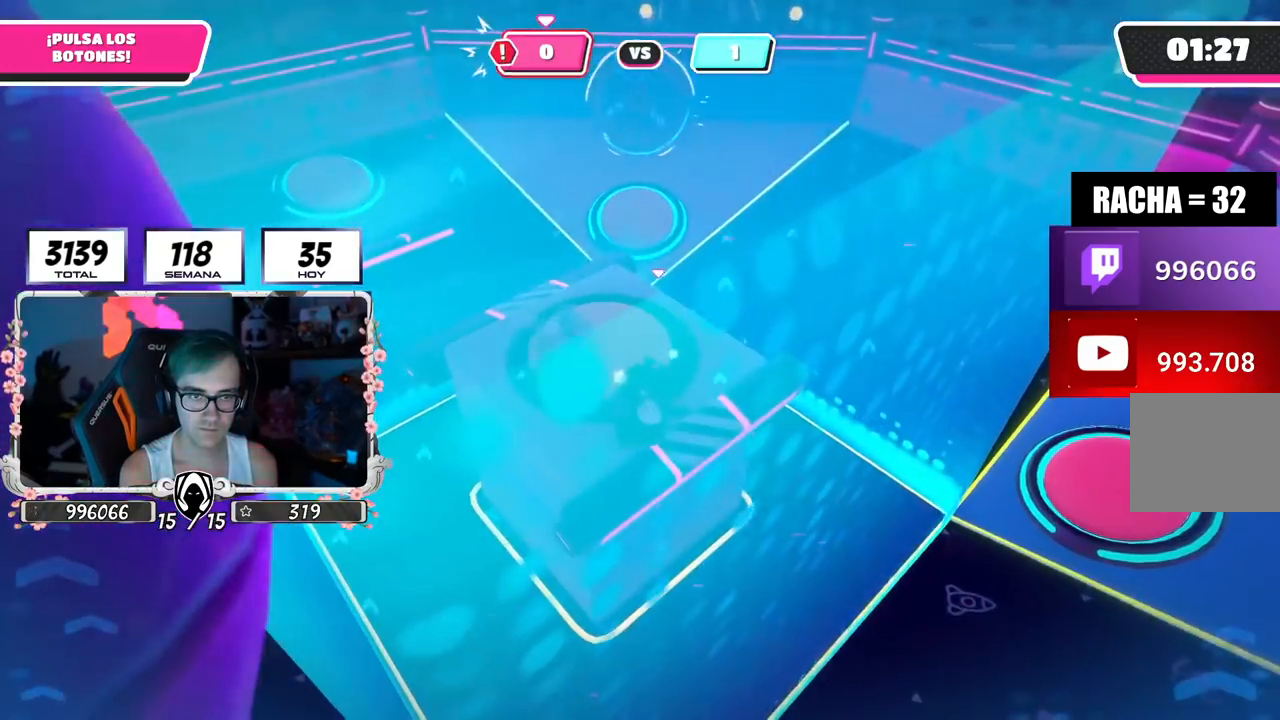
{"buttons": [], "left_stick": "down-right", "right_stick": "down-right", "events": [[150, "right_stick", "down"], [234, "left_stick", "down-left"], [284, "left_stick", "down"], [300, "right_stick", "down-right"], [467, "left_stick", "down-right"]]}
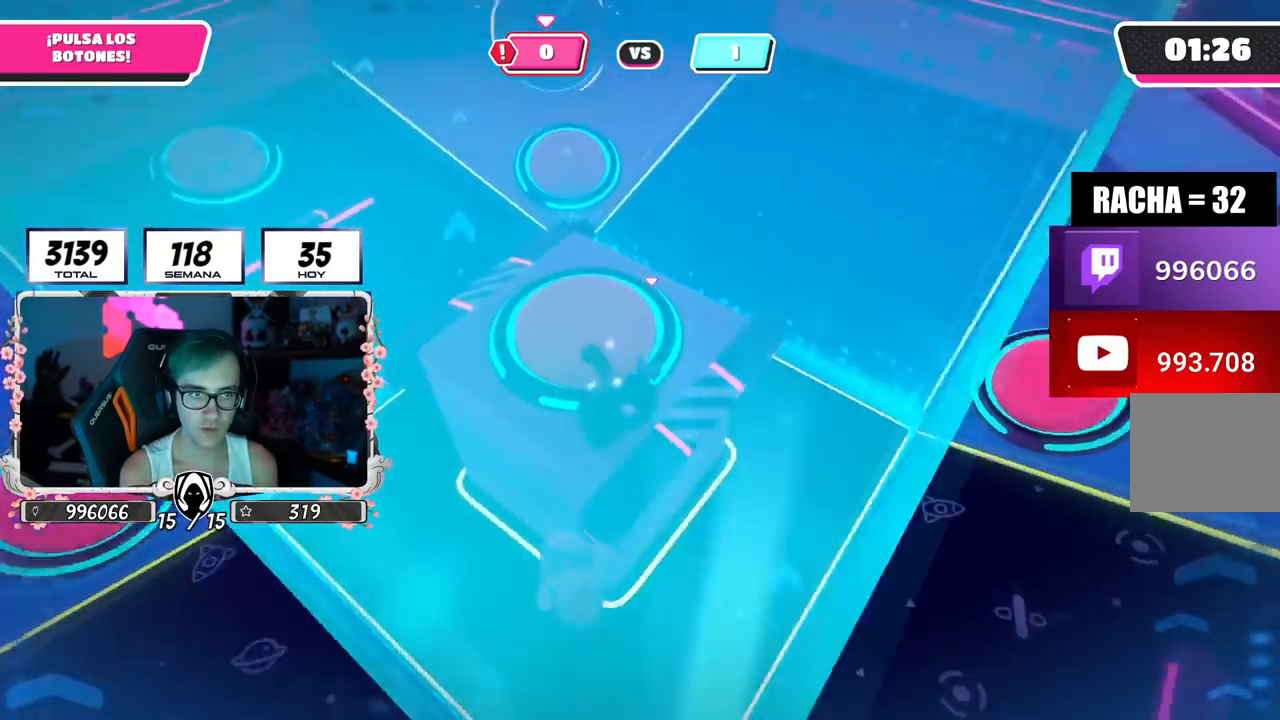
{"buttons": [], "left_stick": "right", "right_stick": "center", "events": [[83, "right_stick", "center"], [150, "right_stick", "right"], [300, "left_stick", "right"], [350, "right_stick", "center"]]}
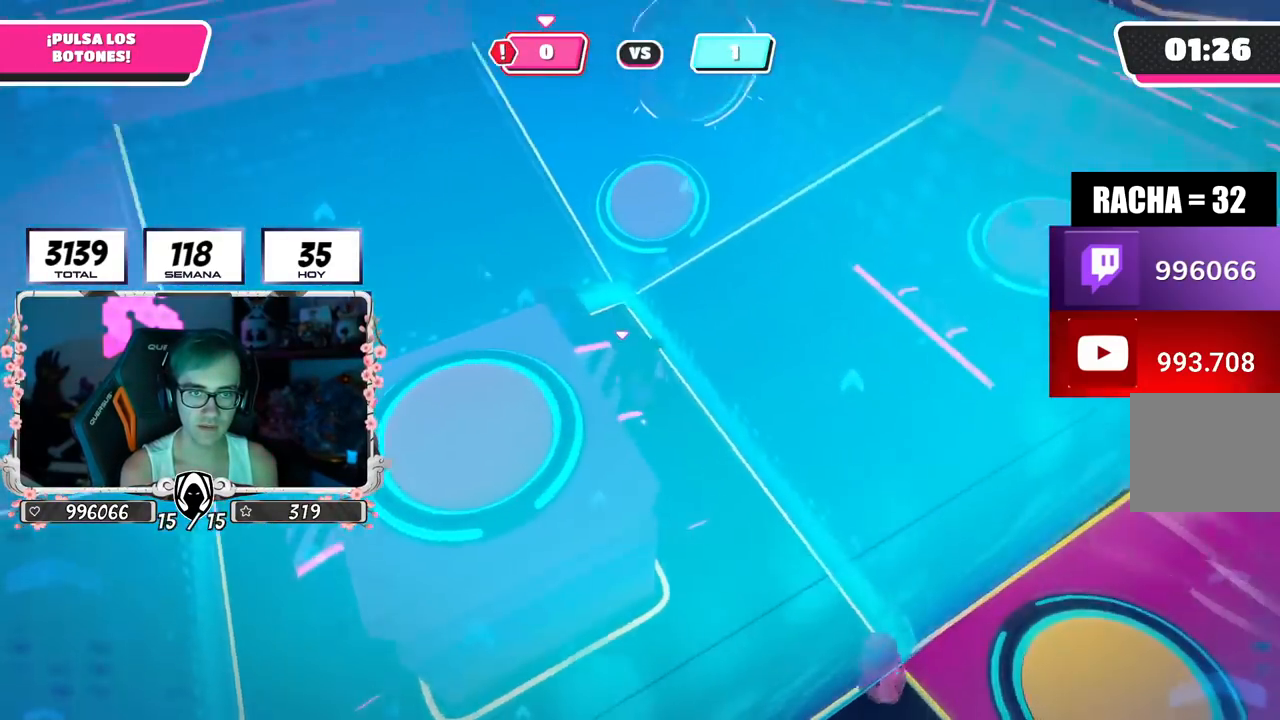
{"buttons": [], "left_stick": "down-right", "right_stick": "up-left", "events": [[67, "right_stick", "left"], [234, "left_stick", "down-right"], [334, "right_stick", "up-left"]]}
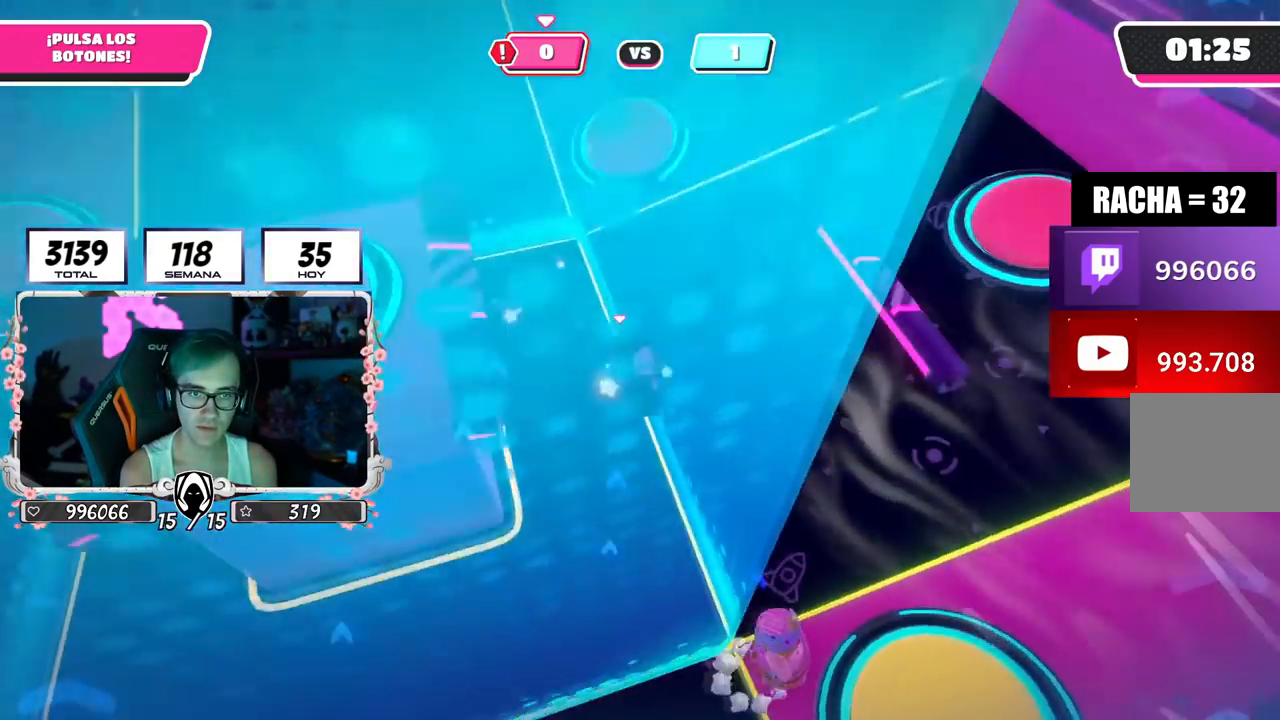
{"buttons": [], "left_stick": "left", "right_stick": "up", "events": [[83, "right_stick", "center"], [333, "left_stick", "down-left"], [400, "left_stick", "left"], [400, "right_stick", "up-left"], [450, "right_stick", "up"]]}
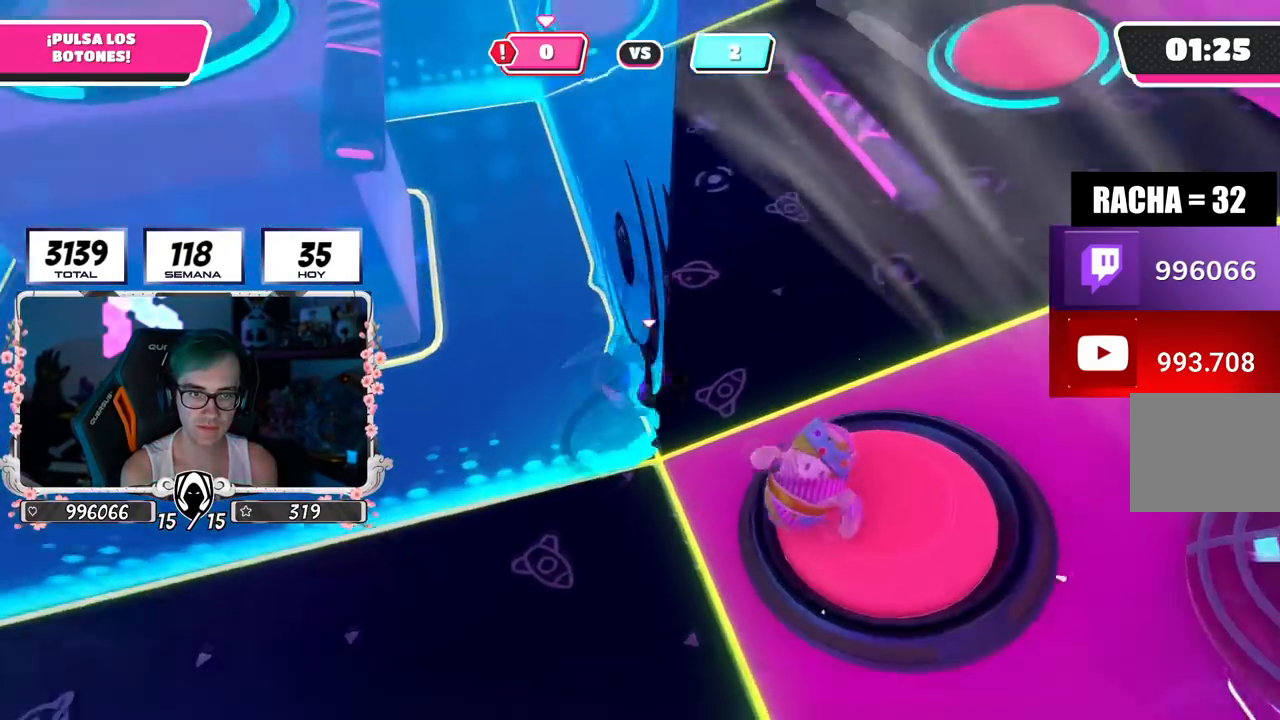
{"buttons": [], "left_stick": "up-left", "right_stick": "center", "events": [[117, "right_stick", "up-left"], [234, "right_stick", "center"], [400, "left_stick", "up-left"]]}
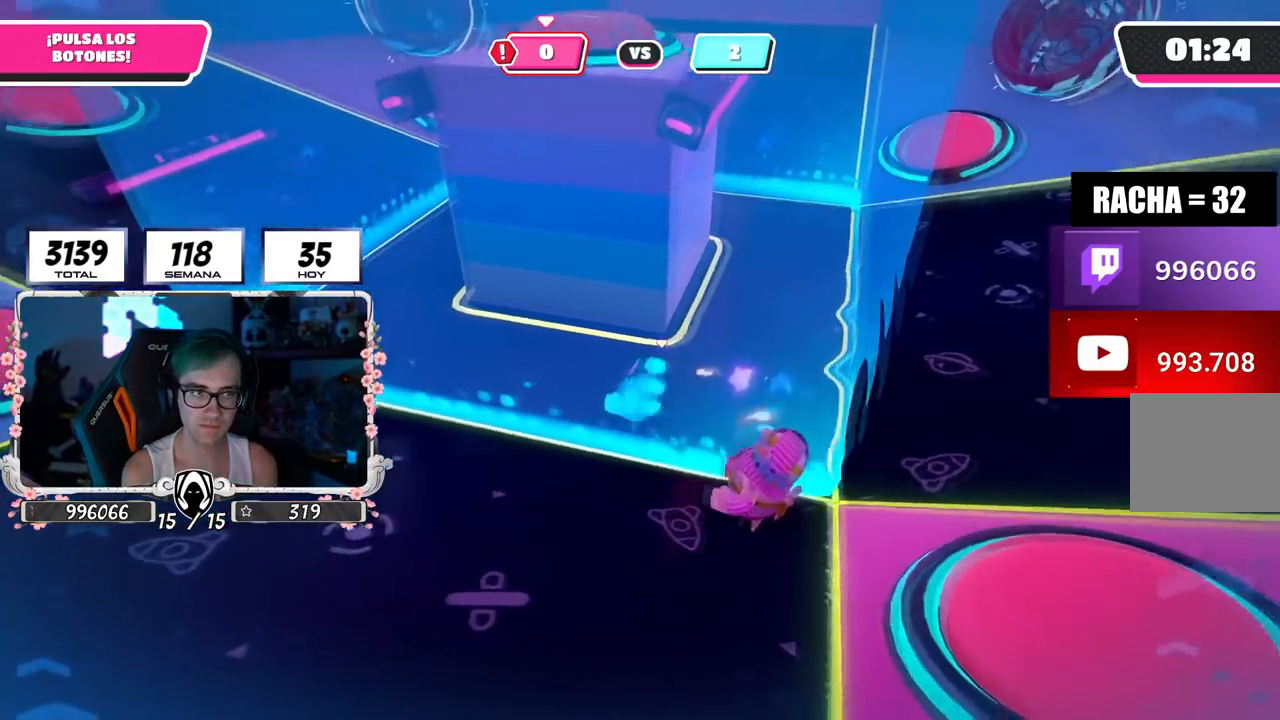
{"buttons": [], "left_stick": "up-left", "right_stick": "right", "events": [[433, "right_stick", "right"]]}
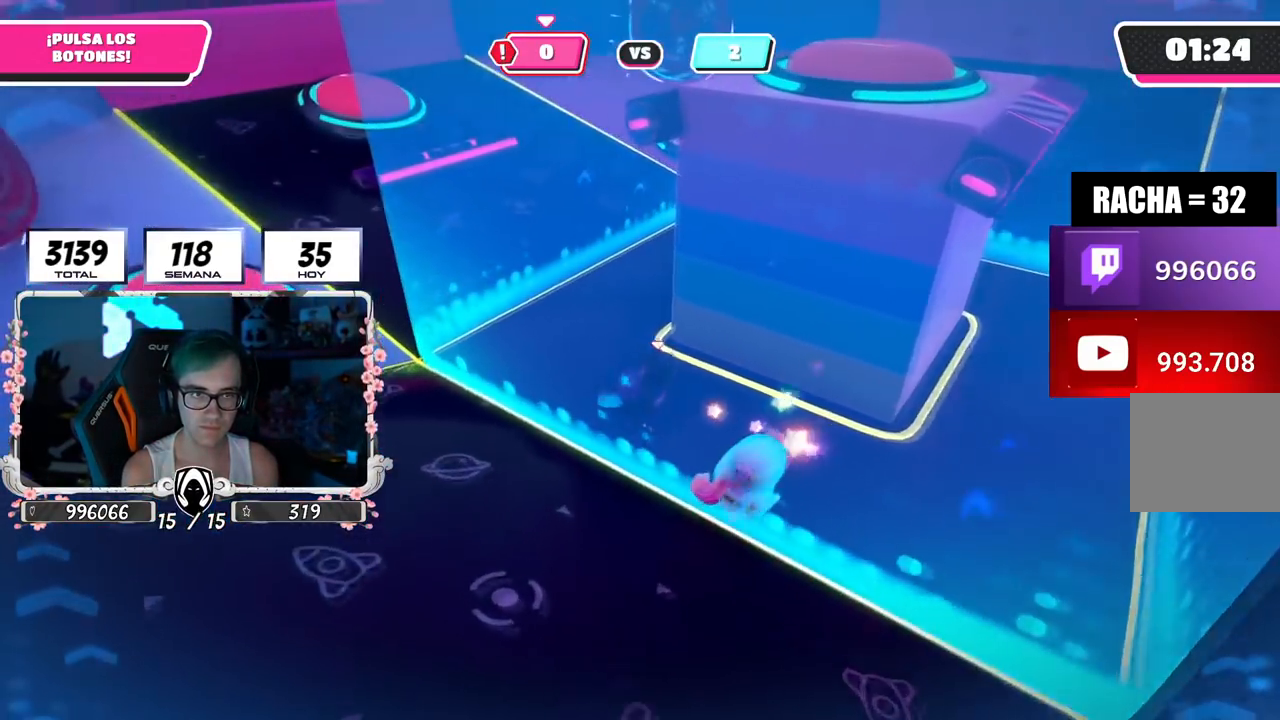
{"buttons": [], "left_stick": "up-left", "right_stick": "down-right", "events": [[117, "right_stick", "down-right"]]}
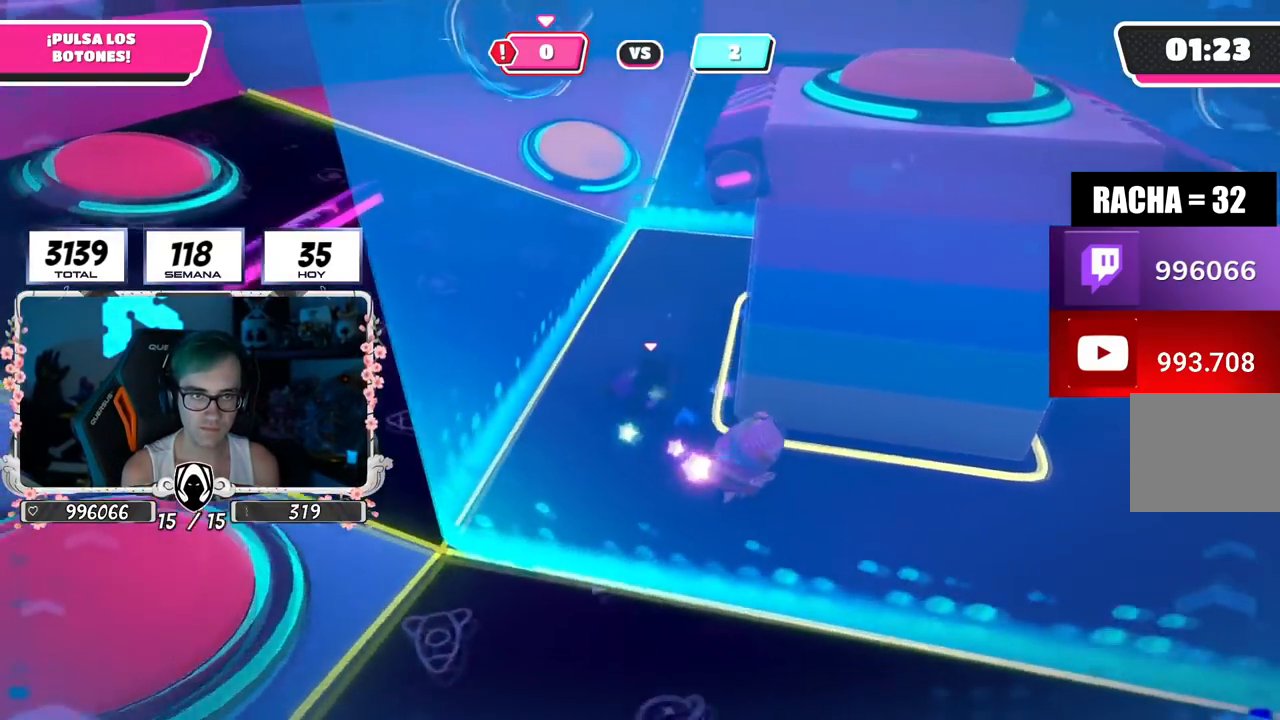
{"buttons": [], "left_stick": "up-left", "right_stick": "center", "events": [[433, "right_stick", "center"]]}
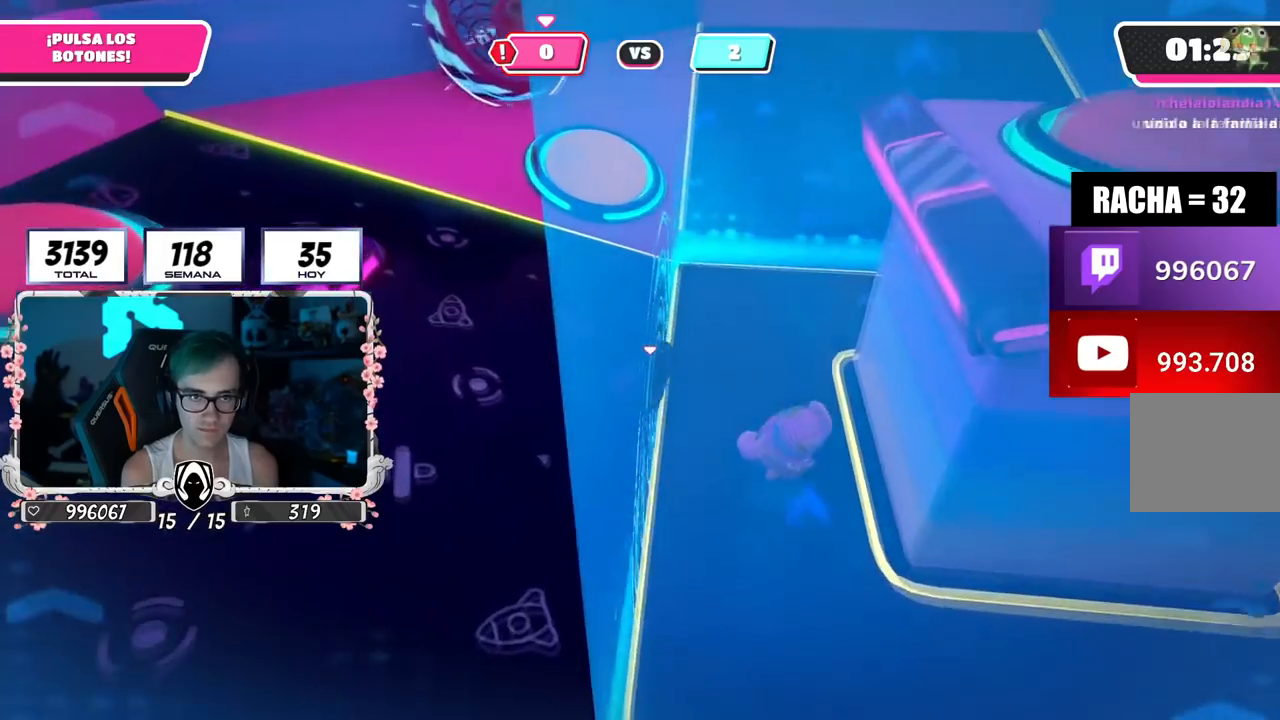
{"buttons": [], "left_stick": "up-right", "right_stick": "center", "events": [[33, "left_stick", "up"], [417, "left_stick", "up-right"]]}
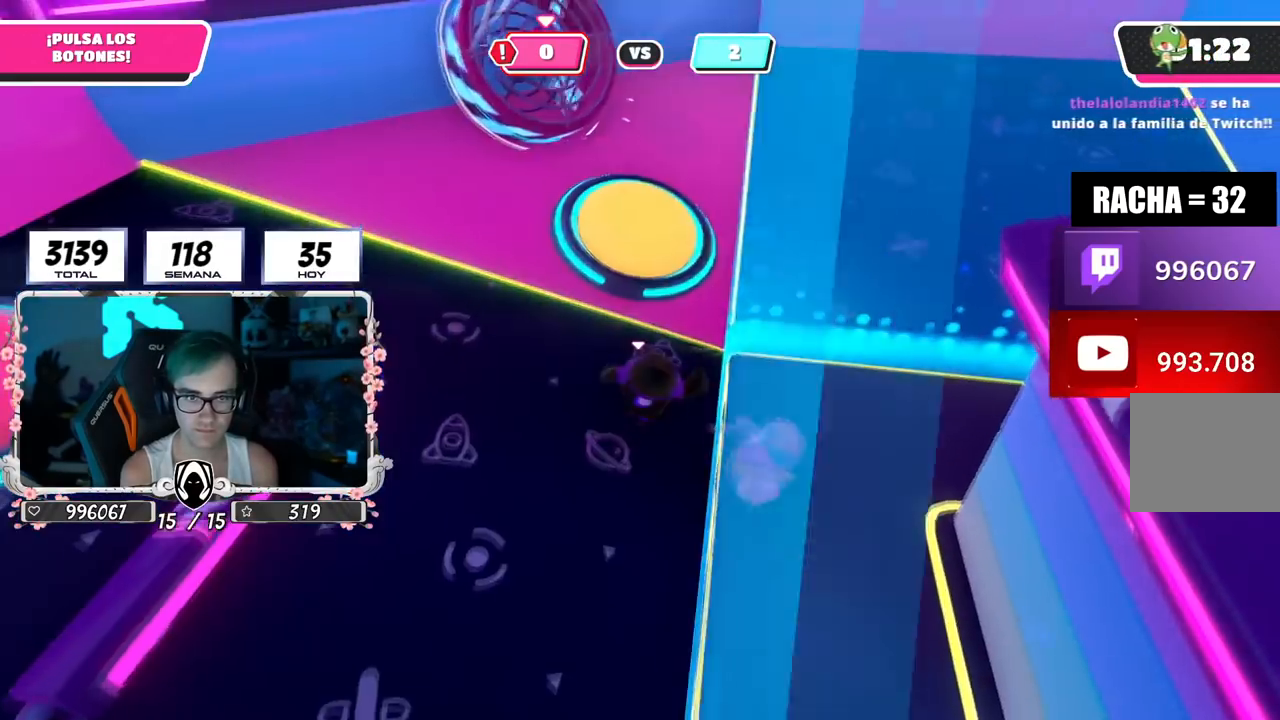
{"buttons": ["R2"], "left_stick": "left", "right_stick": "down"}
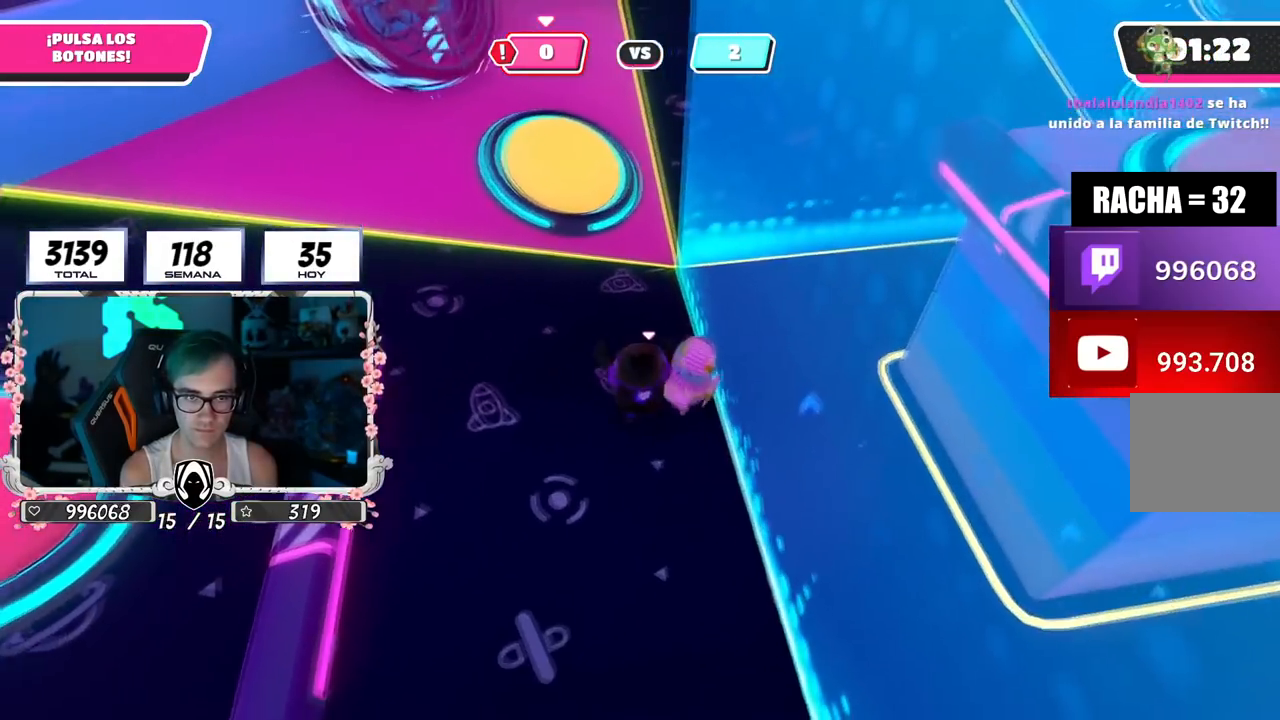
{"buttons": ["R2", "L3"], "left_stick": "right", "right_stick": "up", "events": [[50, "left_stick", "up"], [50, "right_stick", "center"], [317, "R2", "up"], [317, "left_stick", "right"], [334, "right_stick", "right"], [417, "R2", "down"], [434, "right_stick", "up"], [501, "L3", "down"]]}
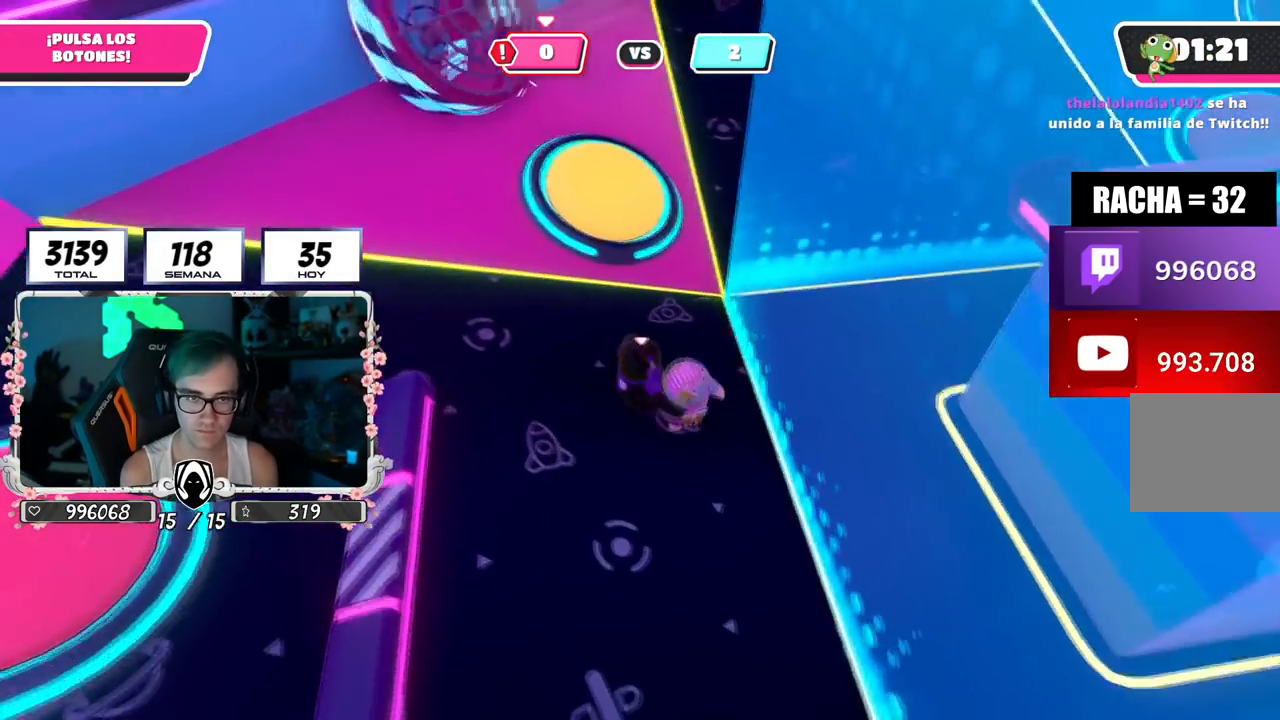
{"buttons": [], "left_stick": "up-right", "right_stick": "center", "events": [[50, "L3", "up"], [50, "left_stick", "left"], [66, "right_stick", "left"], [133, "right_stick", "center"], [166, "R2", "up"], [183, "right_stick", "down-right"], [250, "left_stick", "up"], [283, "right_stick", "center"], [350, "left_stick", "up-right"]]}
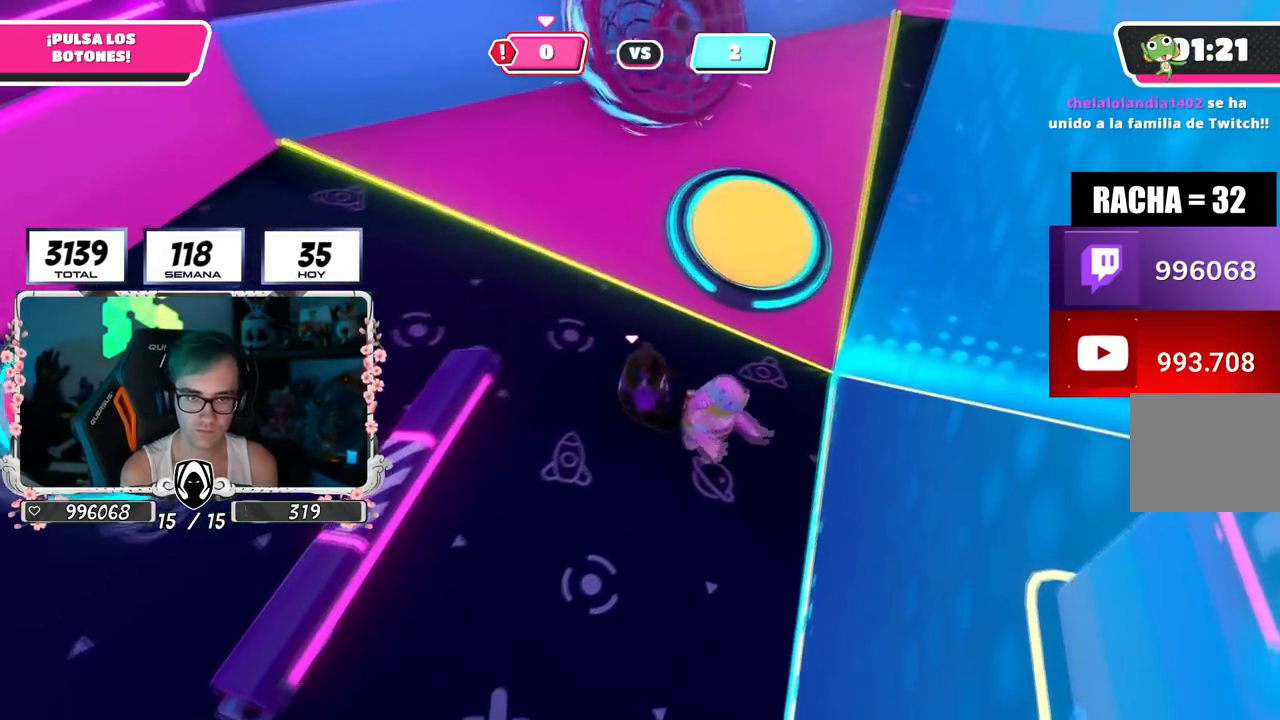
{"buttons": [], "left_stick": "up-left", "right_stick": "up", "events": [[100, "CROSS", "down"], [167, "left_stick", "up"], [184, "SQUARE", "down"], [284, "CROSS", "up"], [284, "SQUARE", "up"], [484, "left_stick", "up-left"], [484, "right_stick", "up"]]}
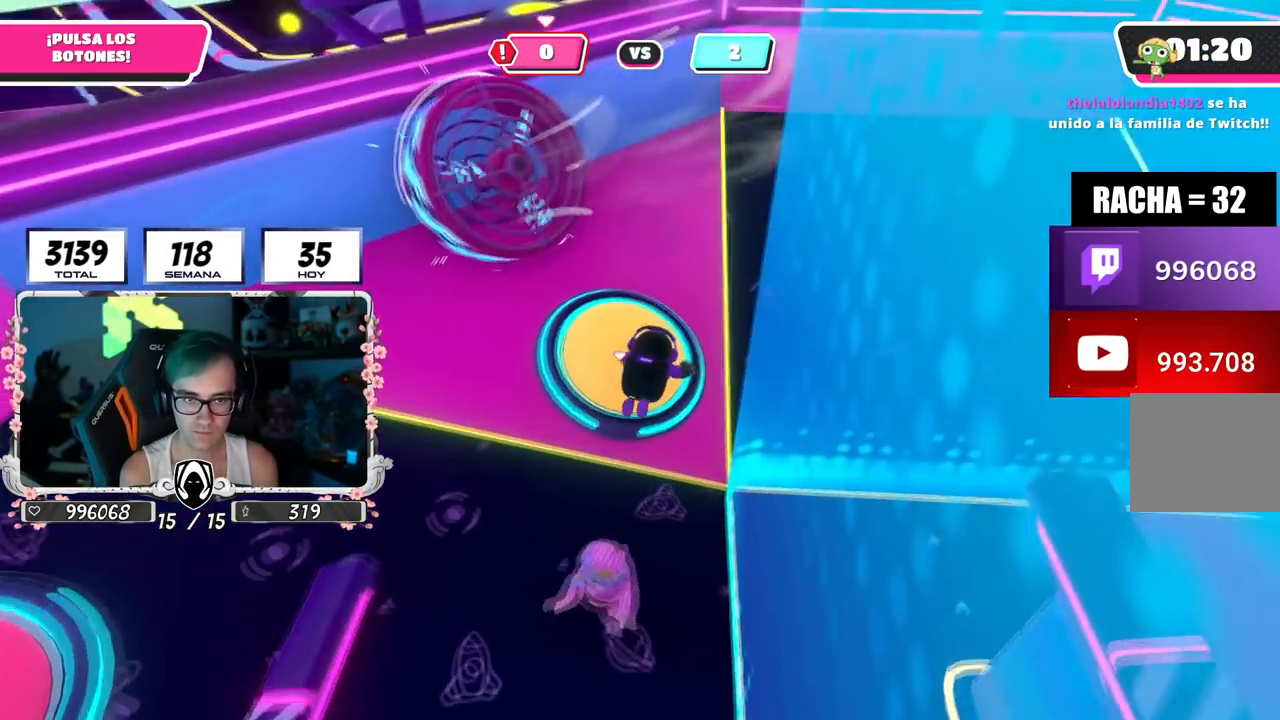
{"buttons": [], "left_stick": "up-right", "right_stick": "right", "events": [[216, "right_stick", "right"], [266, "left_stick", "up-right"]]}
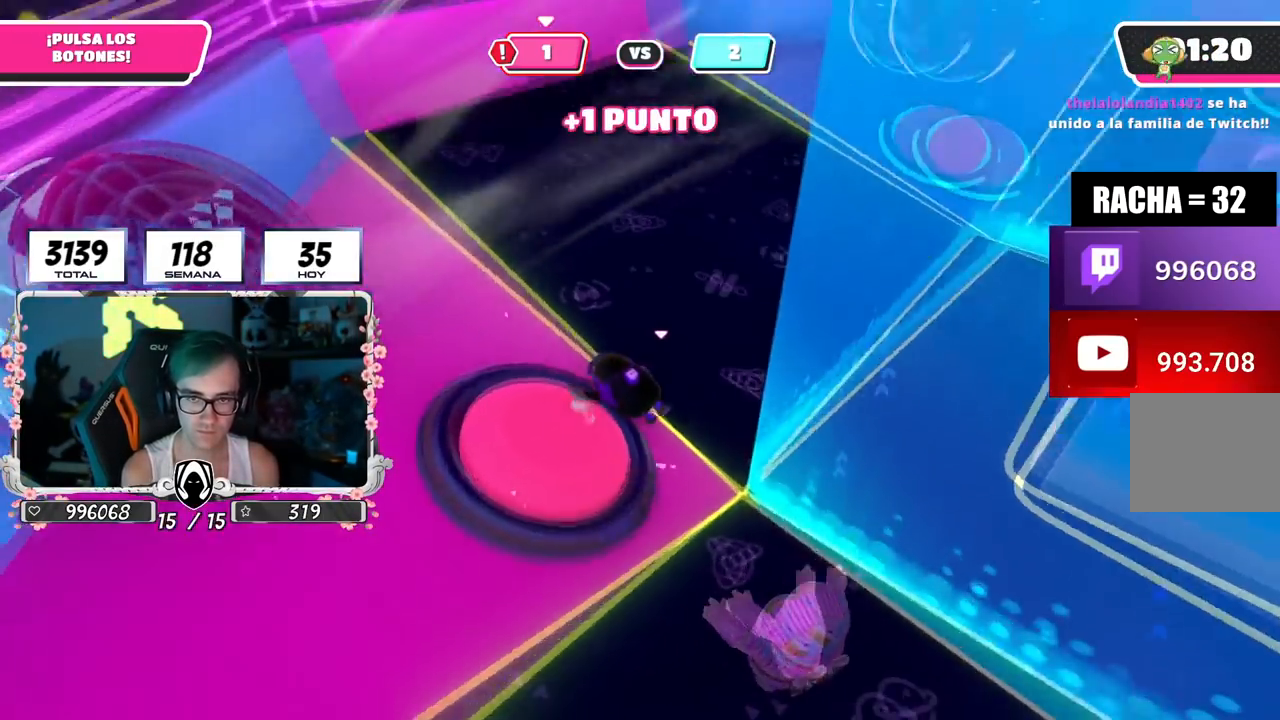
{"buttons": [], "left_stick": "up-right", "right_stick": "center", "events": [[451, "right_stick", "center"]]}
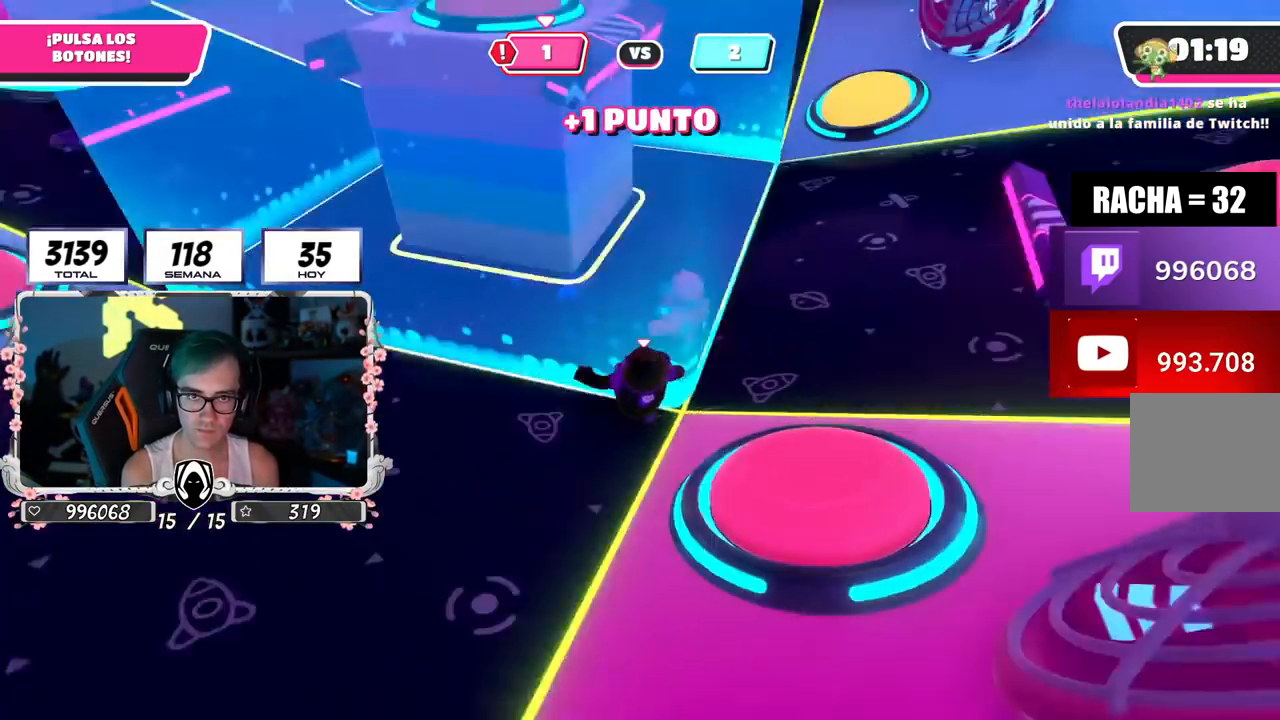
{"buttons": [], "left_stick": "up", "right_stick": "down", "events": [[333, "left_stick", "up"], [367, "right_stick", "down"]]}